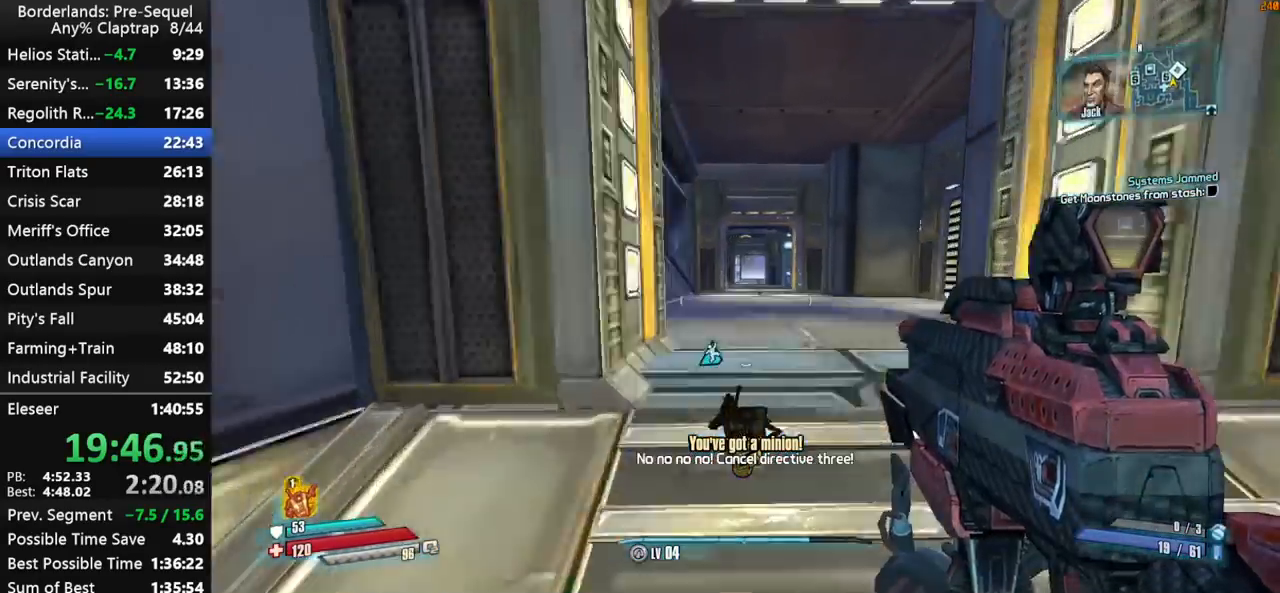
Gameplay with keyboard and mouse; each line is a JSON object with the keys held at the frame after it. "events" lists presses ("down") and releases ("up") of "1", "2", "3", "4", "5", "a", "b", "c", "ctrl", "d", "down", "e", "f", "g", "left", "q", "r", "right", "s", "shift", "space", "t", "up", "v", "w", "x", "y" and "z" between this image and that frame as [ms after this image, input, new state], when the widget could be followed in between. No other keys are recorded. "mouse_move" is the direction in which the mouse moves at that frame (one of eight, or "still"), when it could be read. Mouse buttons are not recorded.
{"keys": ["w"], "mouse_move": "still", "events": [[17, "d", "up"]]}
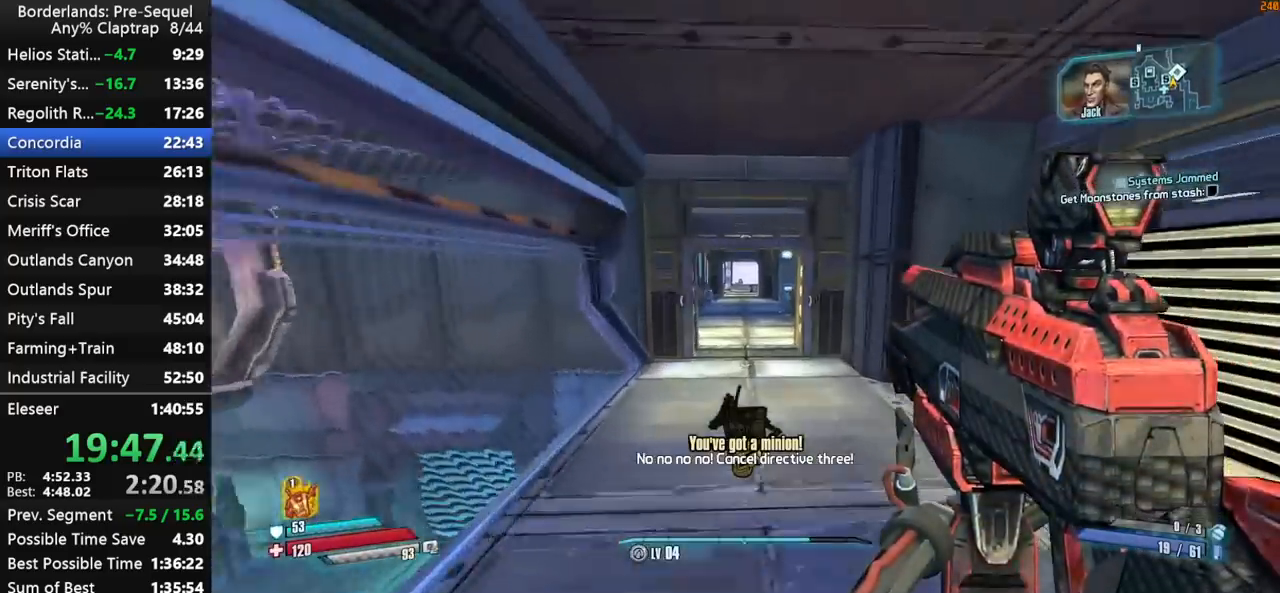
{"keys": ["w"], "mouse_move": "still", "events": [[350, "shift", "down"], [500, "shift", "up"]]}
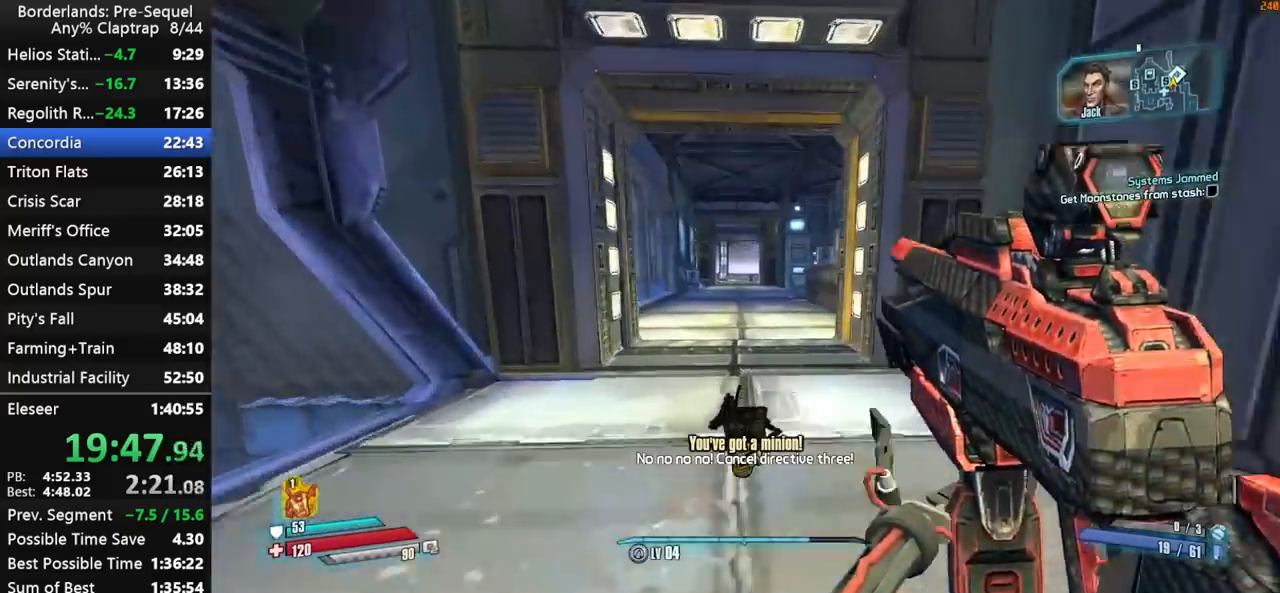
{"keys": ["w"], "mouse_move": "right", "events": [[33, "shift", "down"], [283, "shift", "up"]]}
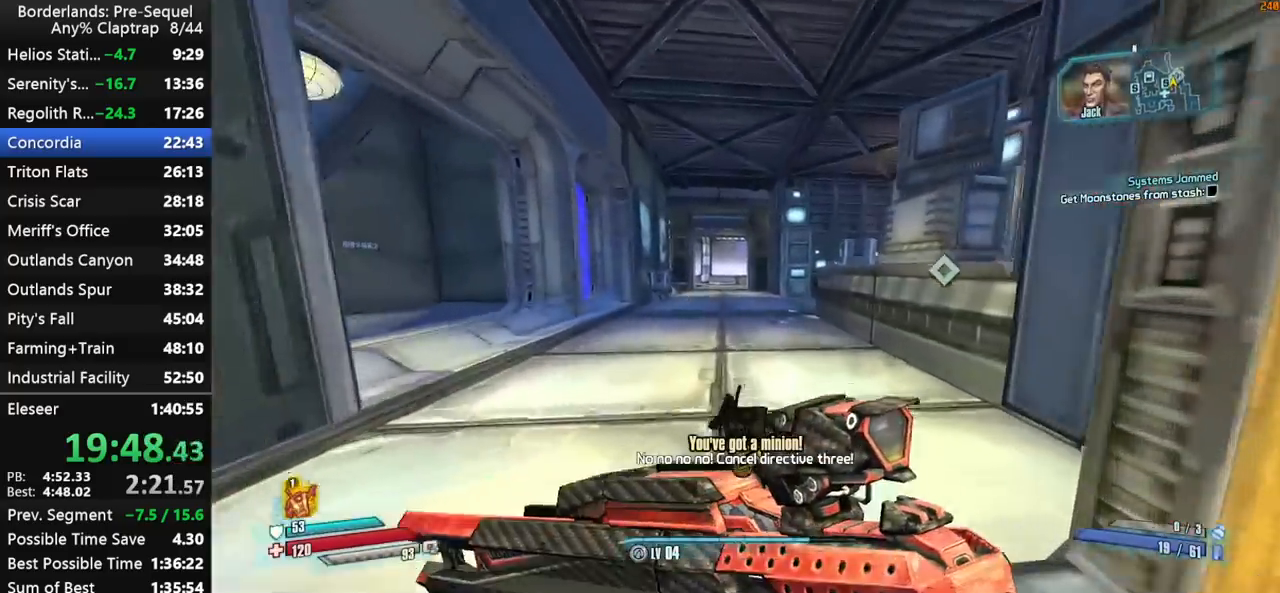
{"keys": ["d", "w"], "mouse_move": "right", "events": [[200, "d", "down"]]}
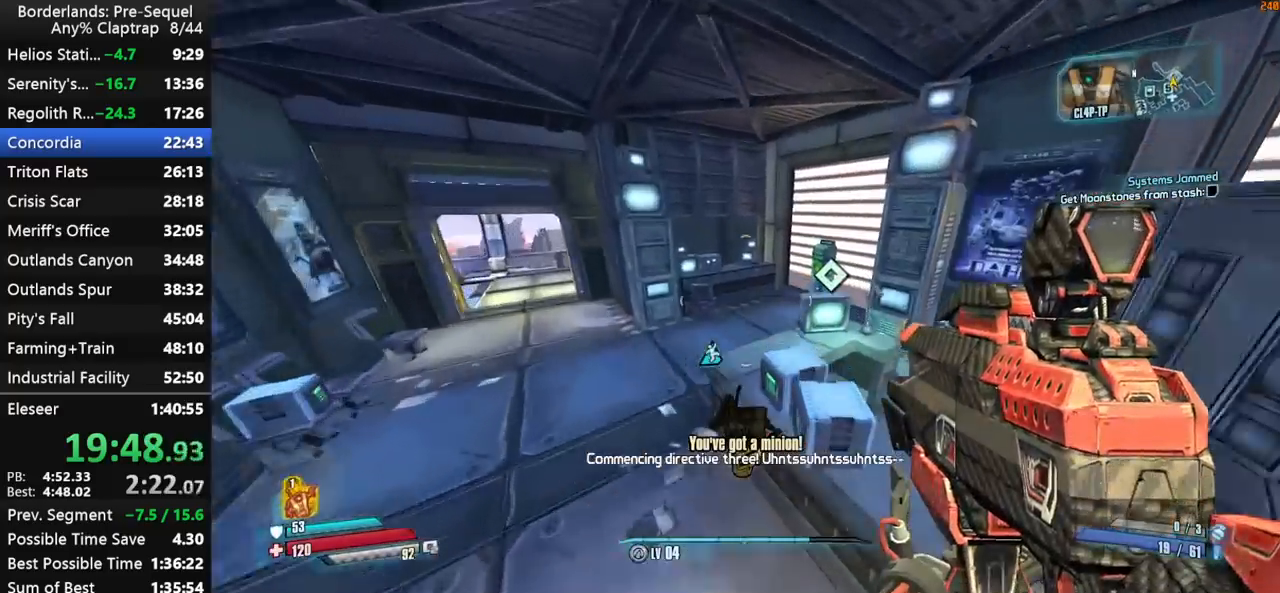
{"keys": ["s"], "mouse_move": "down-right", "events": [[167, "w", "up"], [217, "d", "up"], [500, "s", "down"]]}
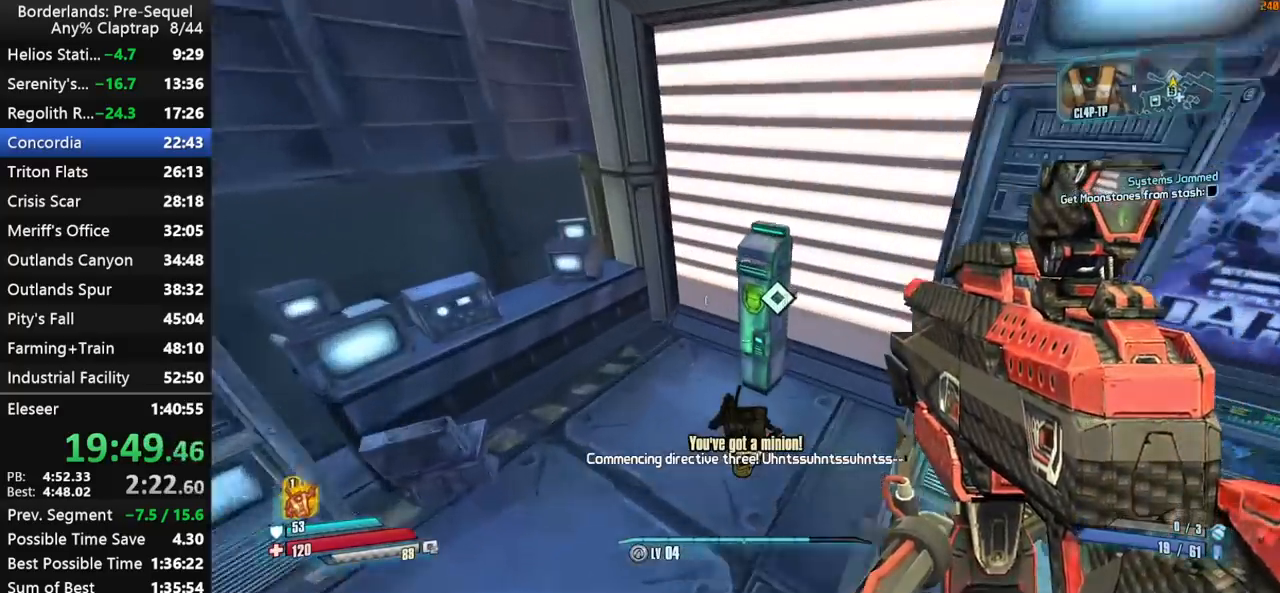
{"keys": ["a"], "mouse_move": "left", "events": [[283, "e", "down"], [317, "a", "down"], [367, "e", "up"], [367, "s", "up"]]}
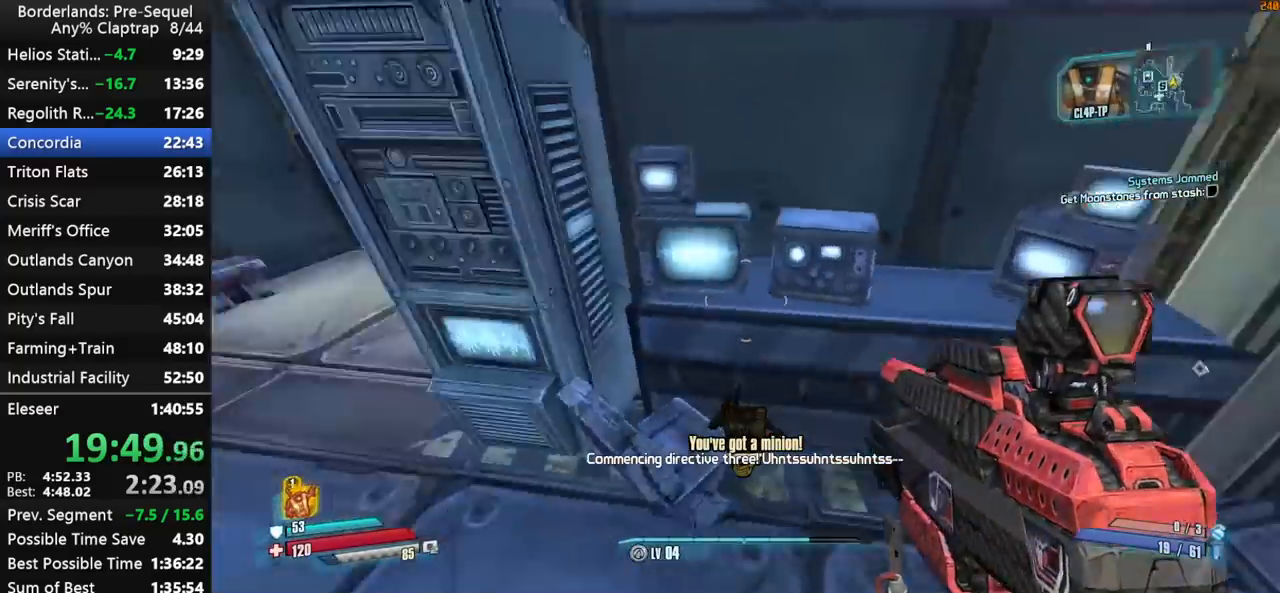
{"keys": [], "mouse_move": "up-right", "events": [[17, "ctrl", "down"], [17, "shift", "down"], [100, "shift", "up"], [100, "w", "down"], [150, "ctrl", "up"], [150, "shift", "down"], [250, "shift", "up"], [300, "w", "up"], [333, "a", "up"]]}
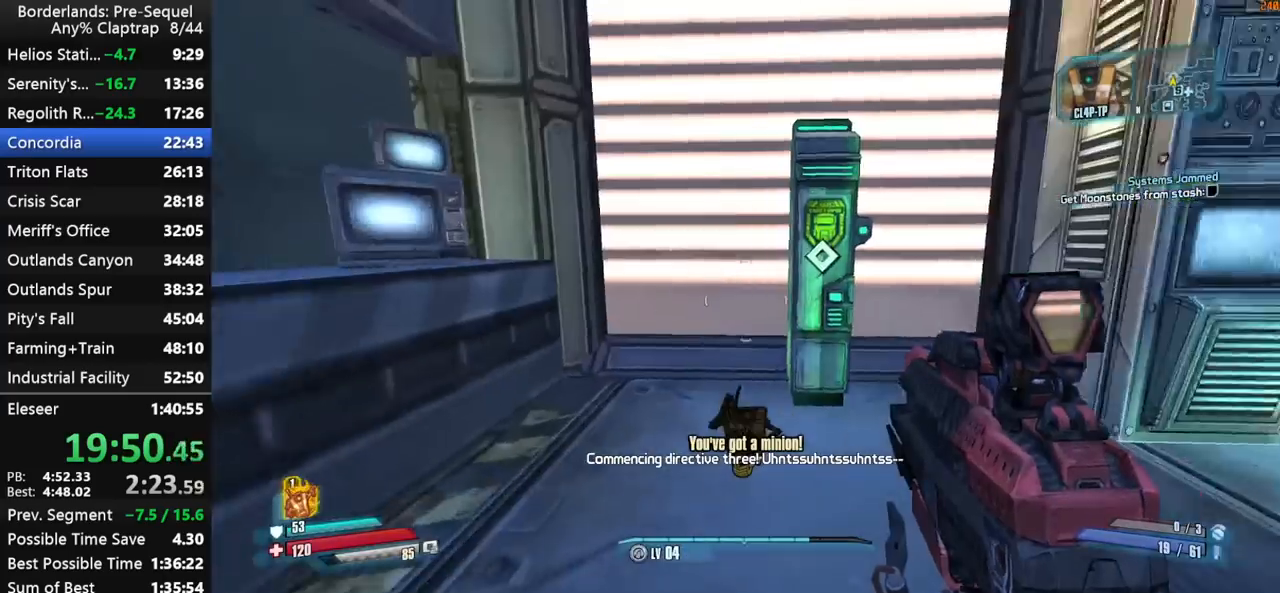
{"keys": [], "mouse_move": "still", "events": [[167, "e", "down"], [267, "e", "up"], [400, "1", "down"], [450, "1", "up"]]}
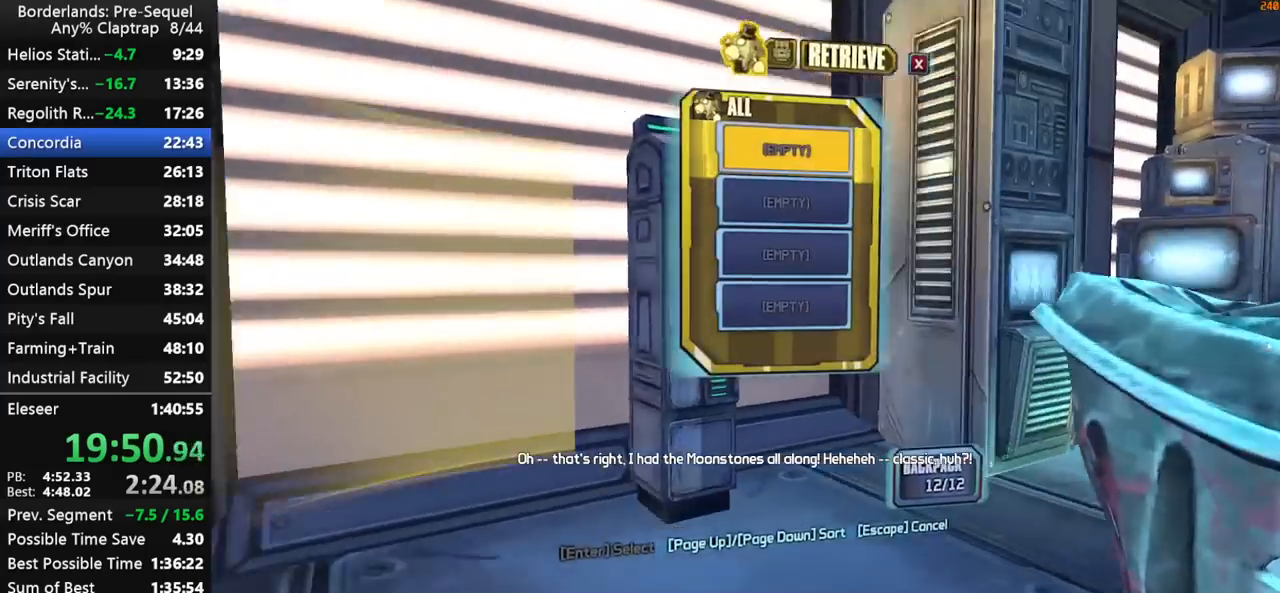
{"keys": ["w", "x"], "mouse_move": "still", "events": [[233, "d", "down"], [283, "shift", "down"], [283, "w", "down"], [367, "shift", "up"], [367, "x", "down"], [417, "d", "up"]]}
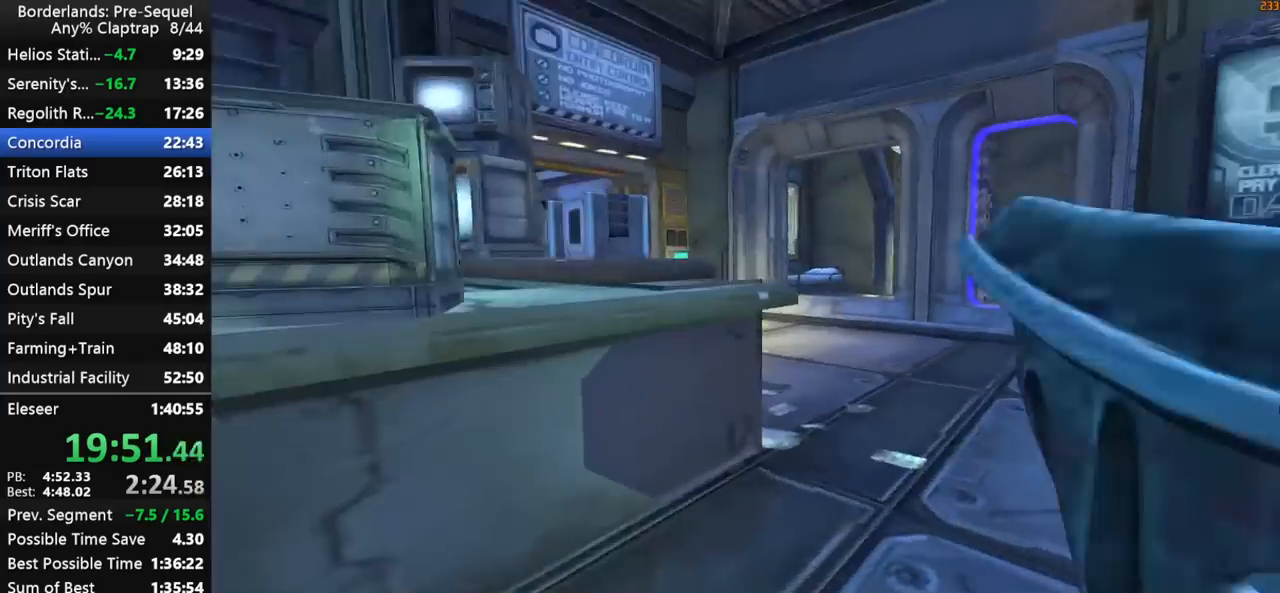
{"keys": [], "mouse_move": "still", "events": [[100, "w", "up"], [150, "x", "up"]]}
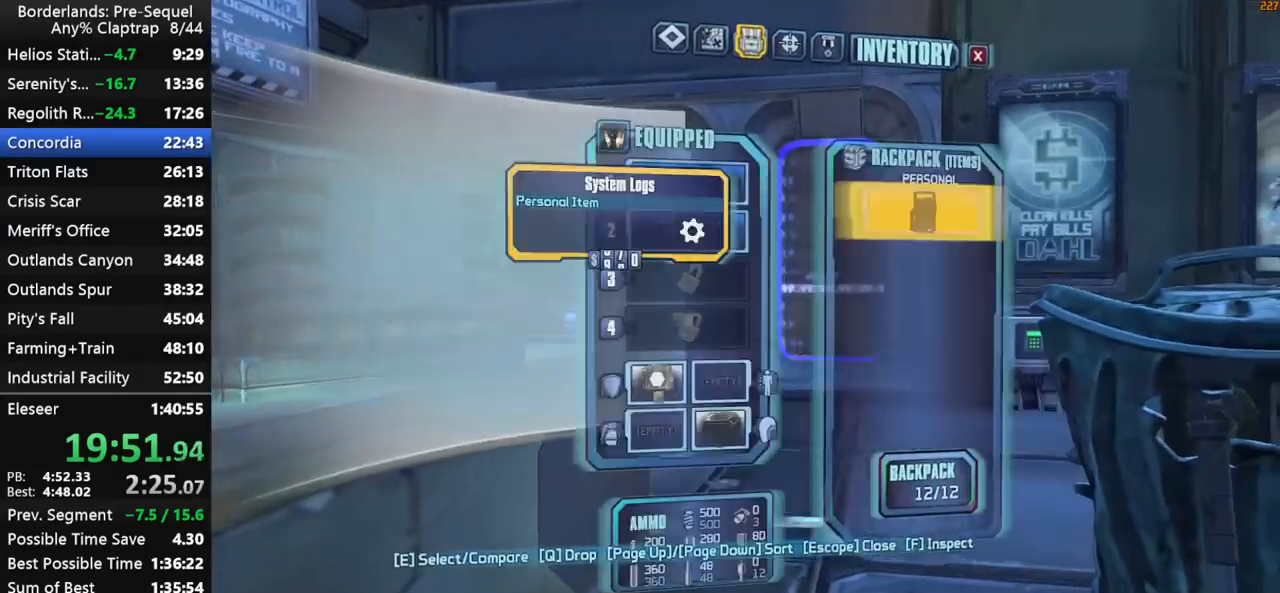
{"keys": ["d", "shift", "w"], "mouse_move": "down-left", "events": [[17, "1", "down"], [83, "1", "up"], [300, "d", "down"], [300, "w", "down"], [500, "shift", "down"]]}
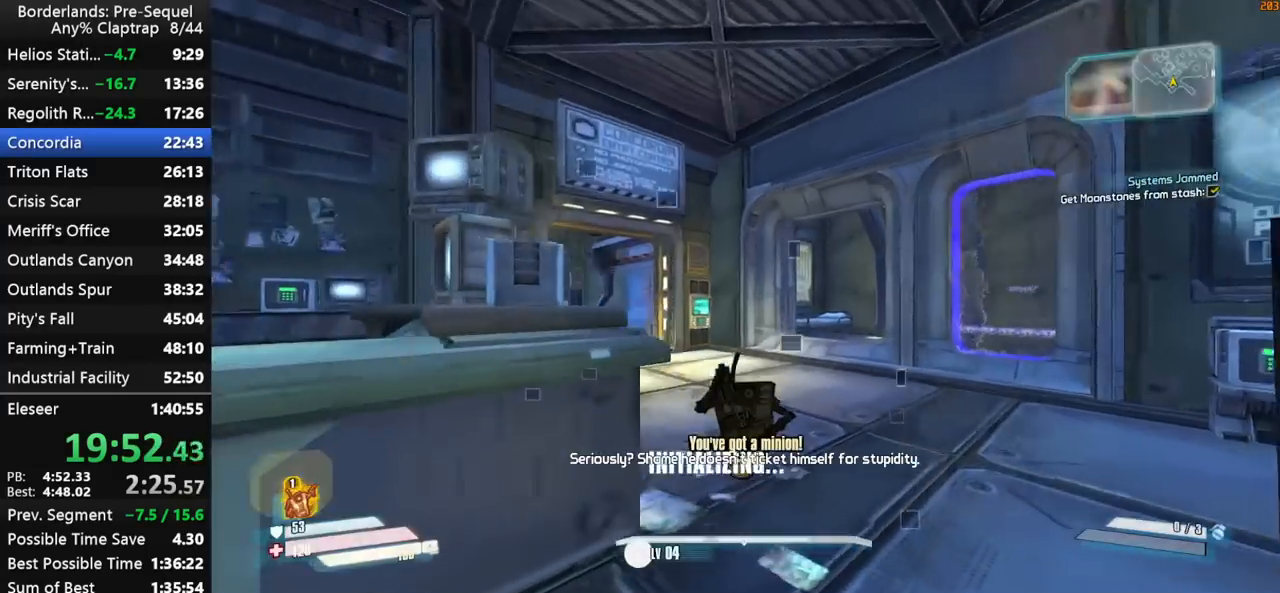
{"keys": [], "mouse_move": "still", "events": [[183, "shift", "up"], [183, "x", "down"], [317, "d", "up"], [417, "x", "up"], [467, "w", "up"]]}
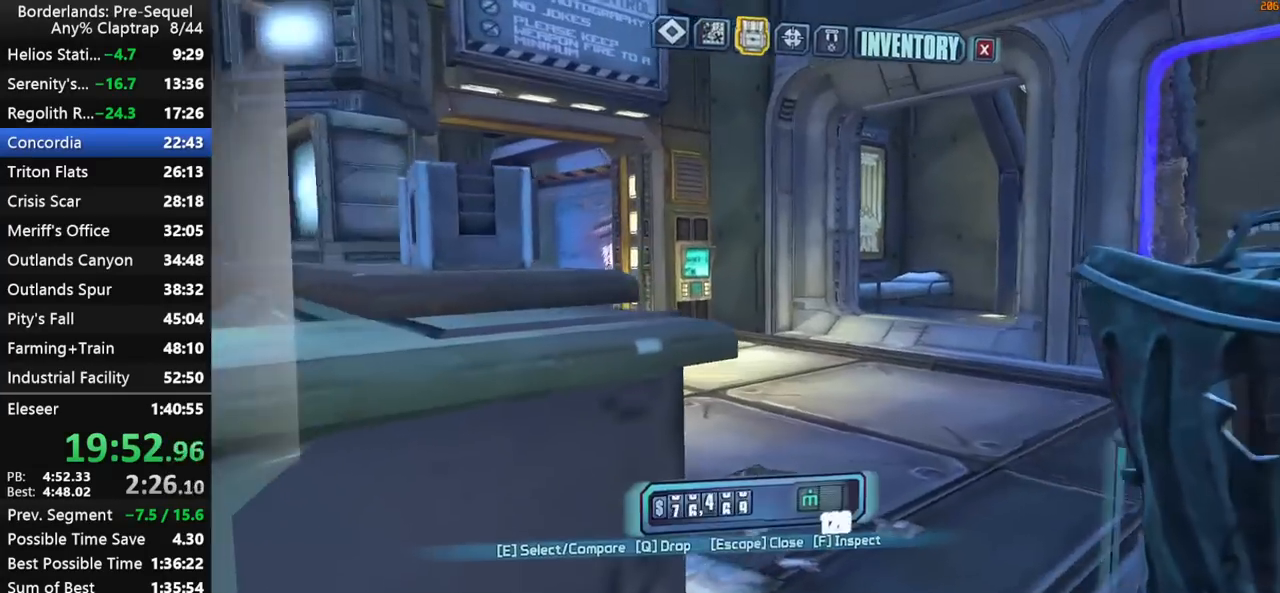
{"keys": [], "mouse_move": "still", "events": [[333, "1", "down"], [383, "1", "up"]]}
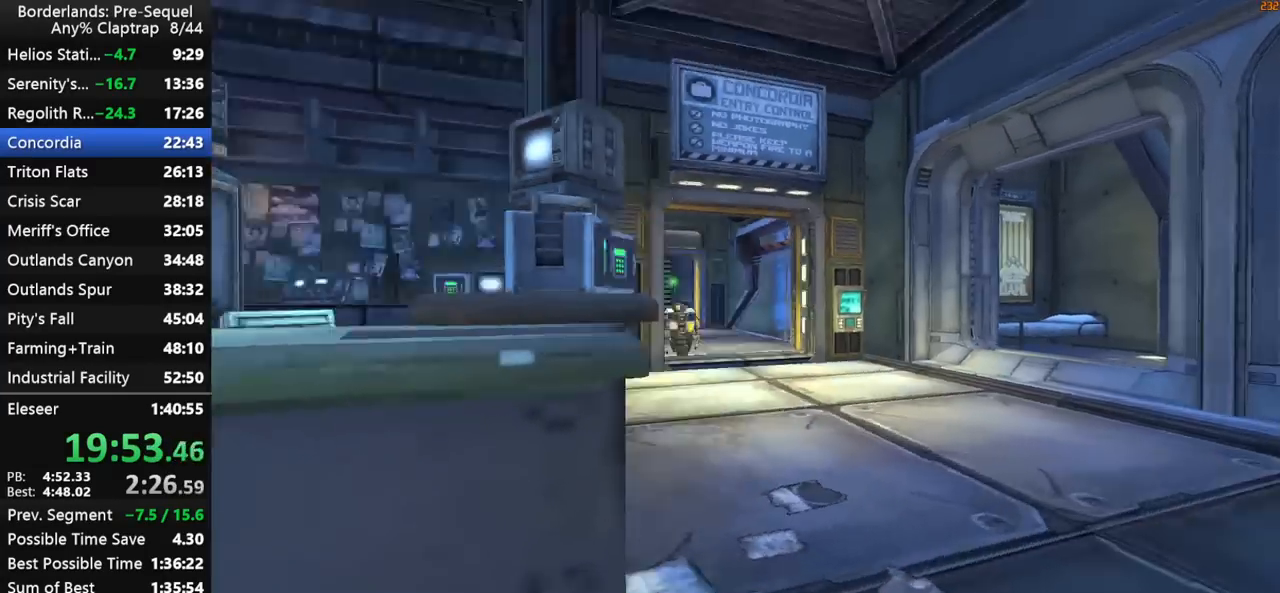
{"keys": ["shift", "w"], "mouse_move": "down-left", "events": [[67, "w", "down"], [267, "shift", "down"], [400, "shift", "up"], [450, "shift", "down"]]}
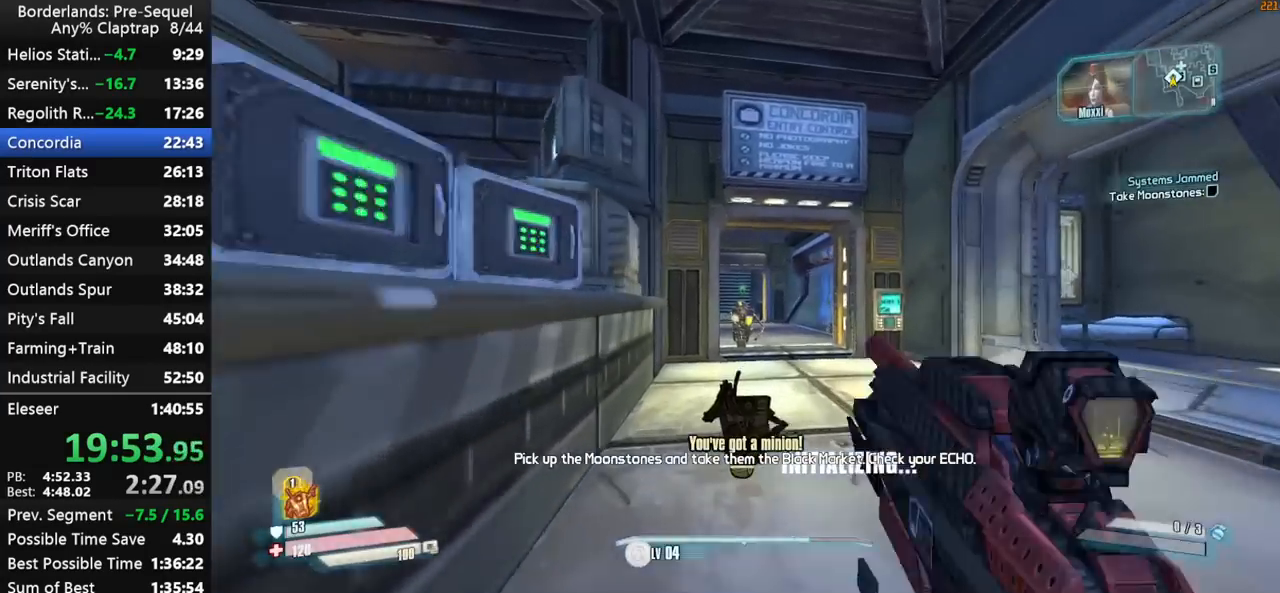
{"keys": ["w"], "mouse_move": "right", "events": [[83, "shift", "up"]]}
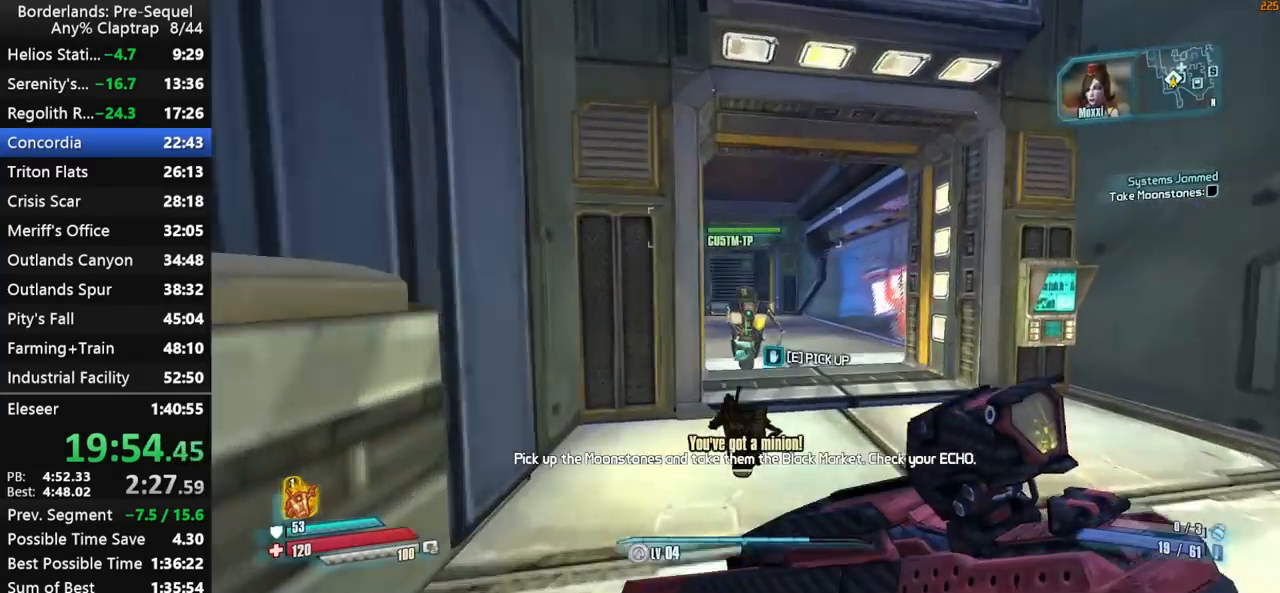
{"keys": [], "mouse_move": "still", "events": [[100, "e", "down"], [150, "e", "up"], [150, "w", "up"], [250, "e", "down"], [283, "e", "up"], [433, "1", "down"], [483, "1", "up"]]}
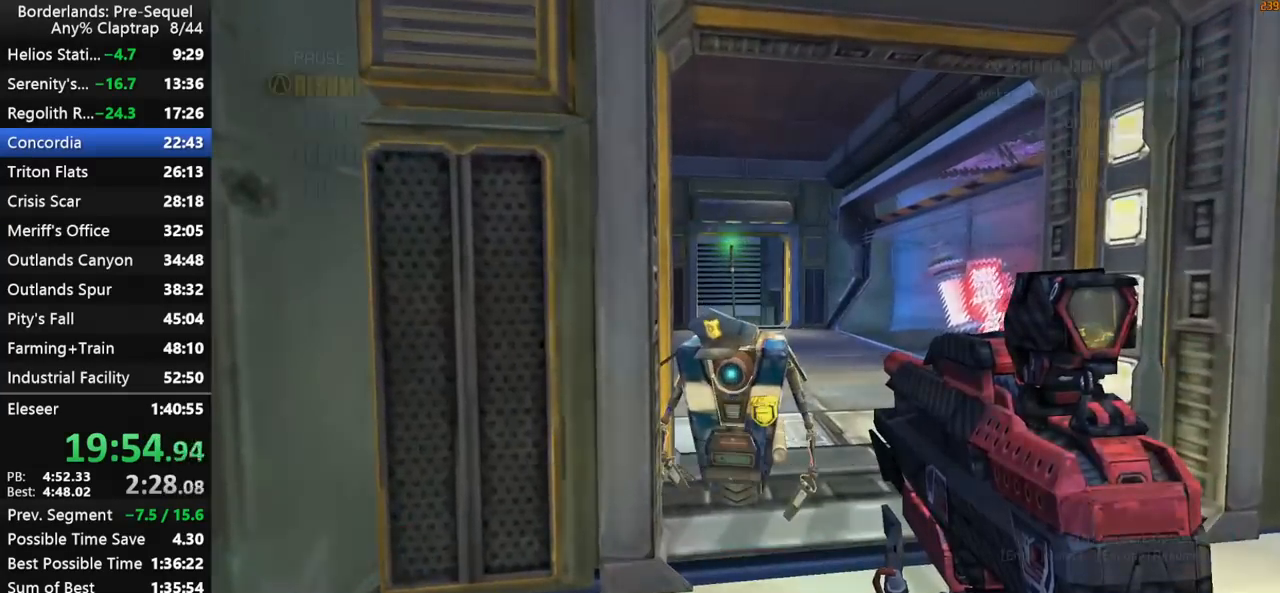
{"keys": [], "mouse_move": "still", "events": [[167, "space", "down"], [217, "space", "up"], [267, "space", "down"], [300, "space", "up"]]}
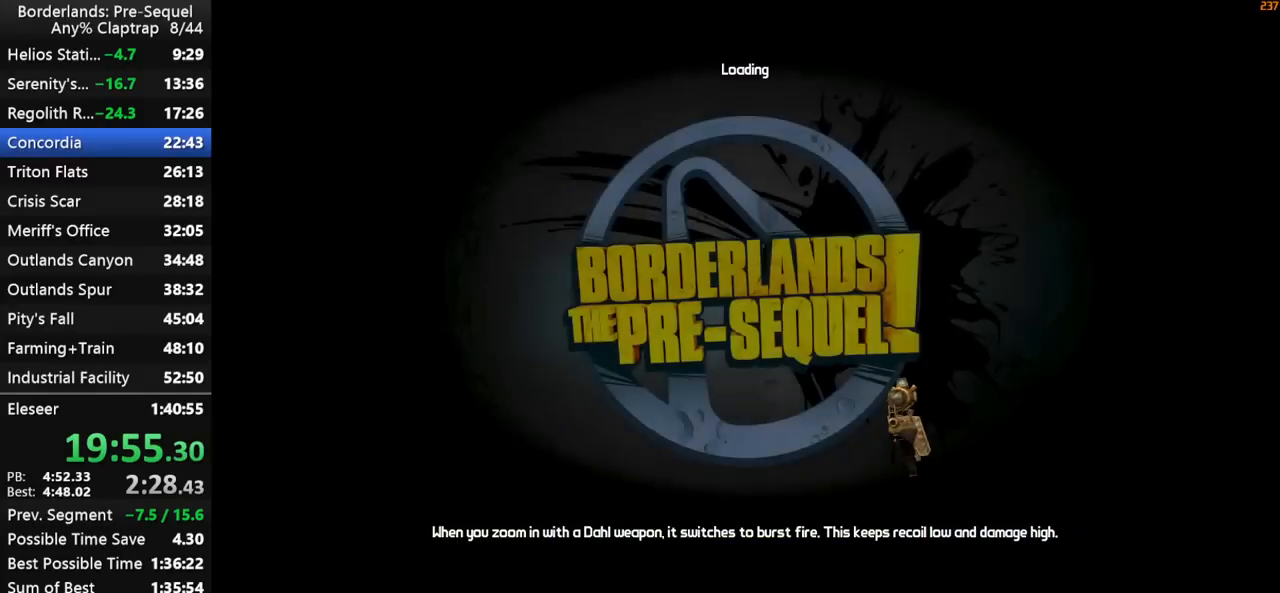
{"keys": [], "mouse_move": "still", "events": []}
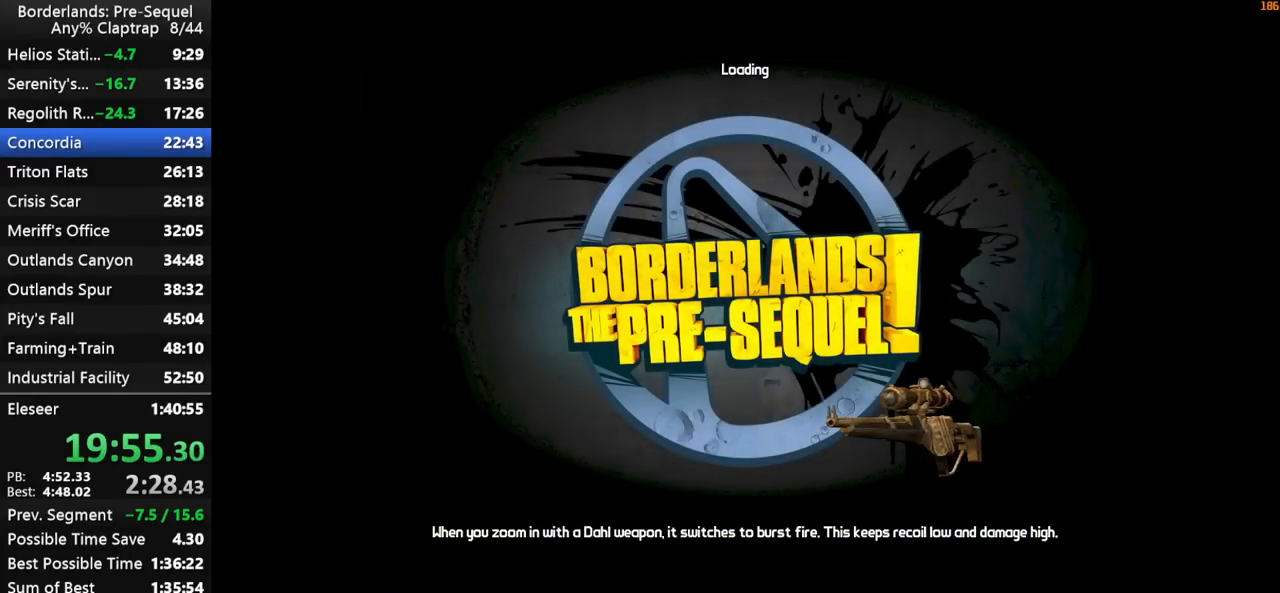
{"keys": [], "mouse_move": "still", "events": [[383, "space", "down"], [433, "space", "up"]]}
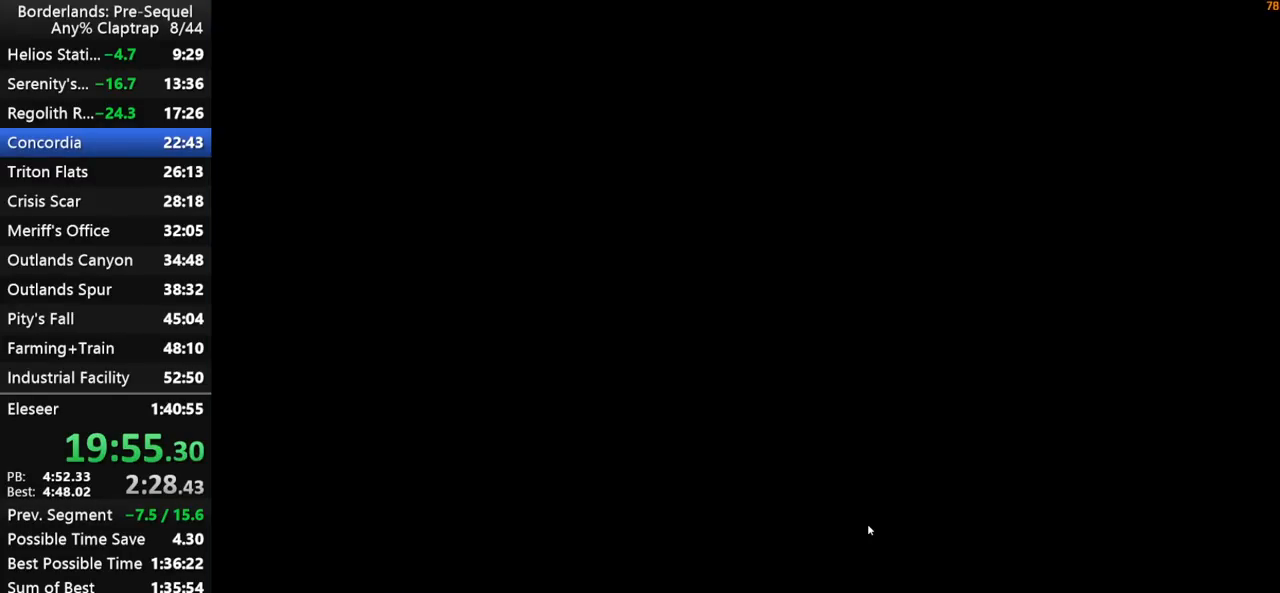
{"keys": [], "mouse_move": "still", "events": [[167, "1", "down"], [300, "1", "up"], [350, "1", "down"], [450, "1", "up"]]}
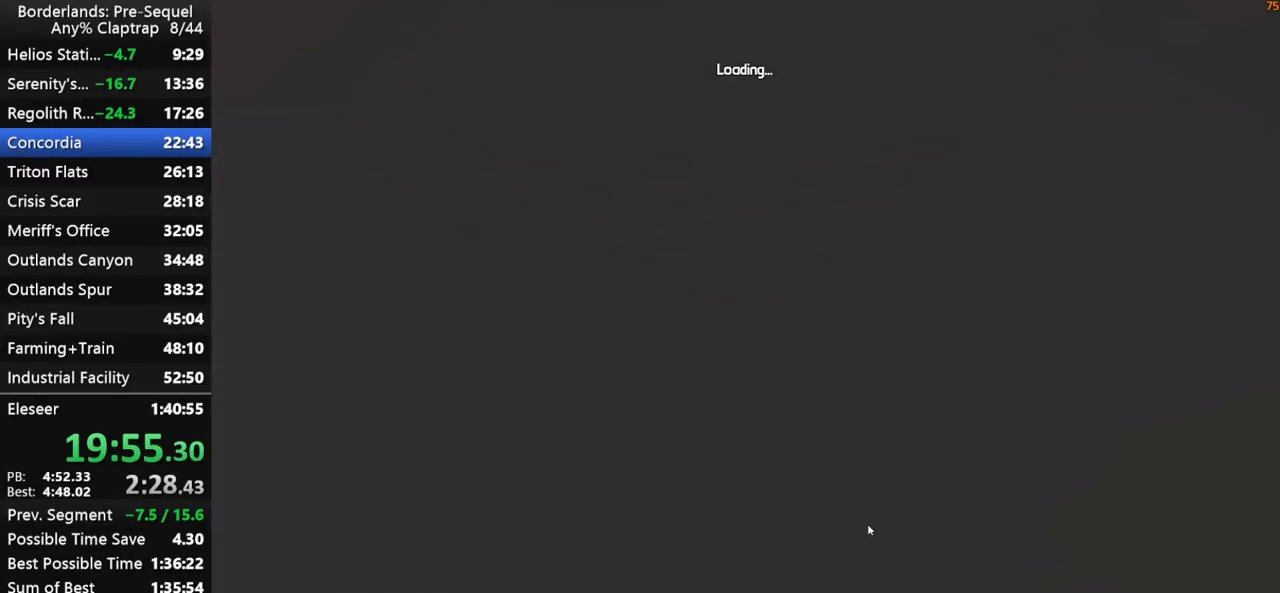
{"keys": ["1"], "mouse_move": "still", "events": [[50, "1", "down"], [83, "1", "up"], [133, "1", "down"], [233, "1", "up"], [283, "1", "down"], [317, "1", "up"], [417, "1", "down"]]}
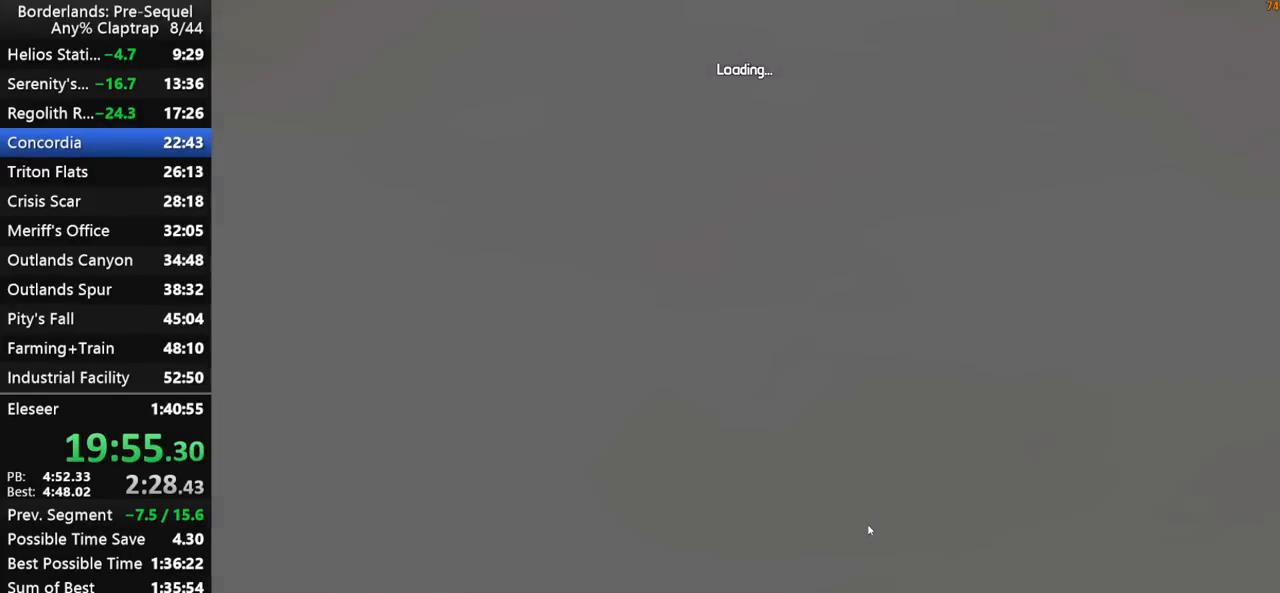
{"keys": ["1"], "mouse_move": "still", "events": [[17, "1", "up"], [50, "1", "down"], [100, "1", "up"], [200, "1", "down"], [250, "1", "up"], [333, "1", "down"], [383, "1", "up"], [483, "1", "down"]]}
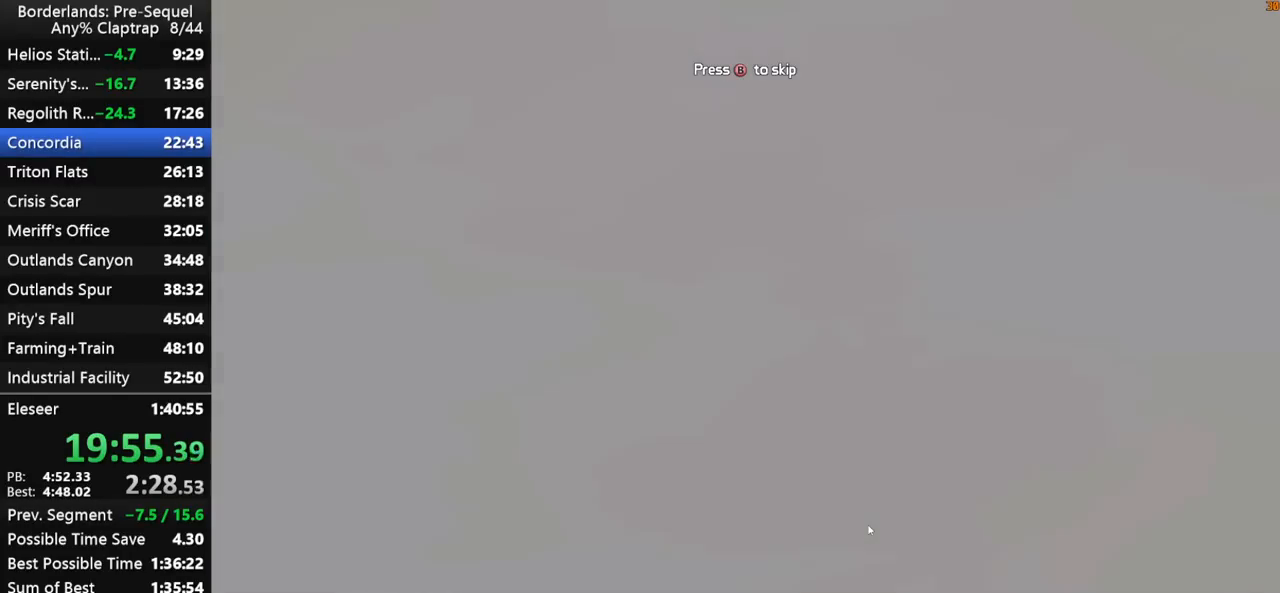
{"keys": [], "mouse_move": "still", "events": [[33, "1", "up"], [117, "1", "down"], [167, "1", "up"], [267, "1", "down"], [300, "1", "up"], [350, "1", "down"], [450, "1", "up"]]}
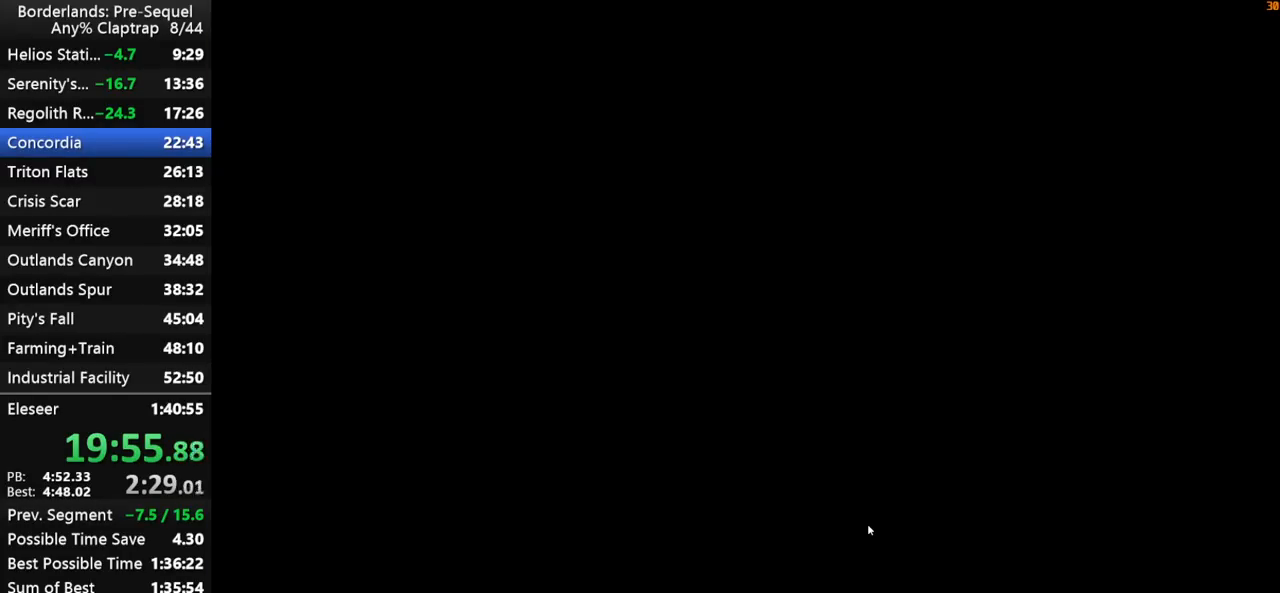
{"keys": ["1"], "mouse_move": "still", "events": [[50, "1", "down"], [83, "1", "up"], [133, "1", "down"], [183, "1", "up"], [267, "1", "down"], [367, "1", "up"], [417, "1", "down"]]}
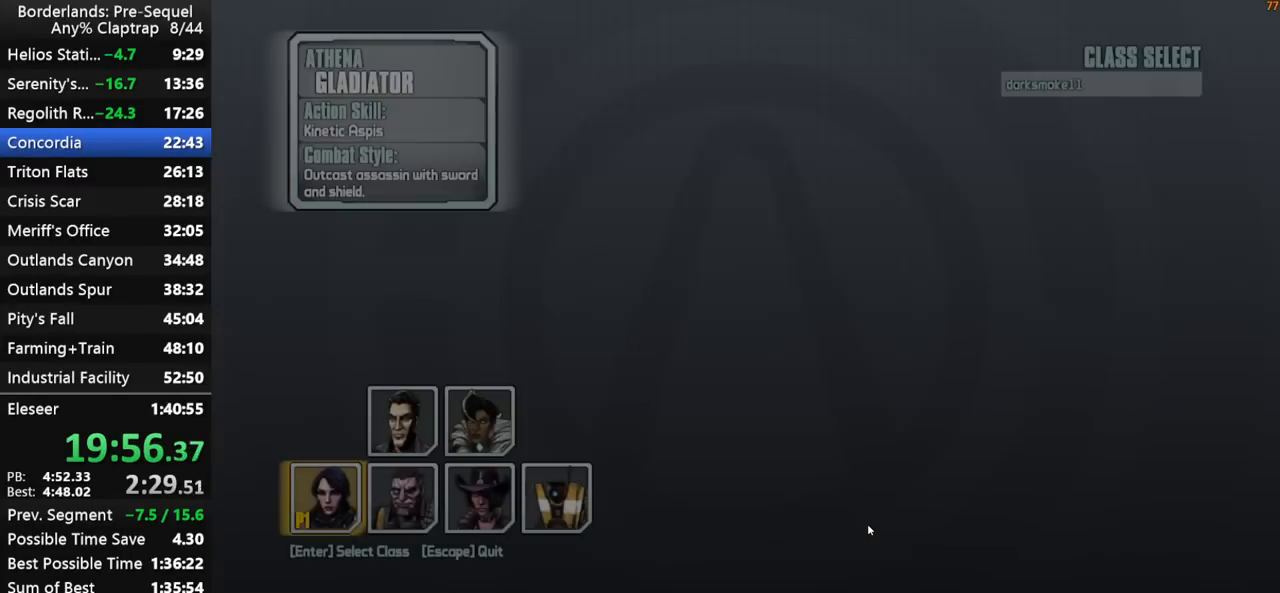
{"keys": ["1"], "mouse_move": "still", "events": [[17, "1", "up"], [50, "1", "down"], [100, "1", "up"], [200, "1", "down"], [250, "1", "up"], [333, "1", "down"], [433, "1", "up"], [483, "1", "down"]]}
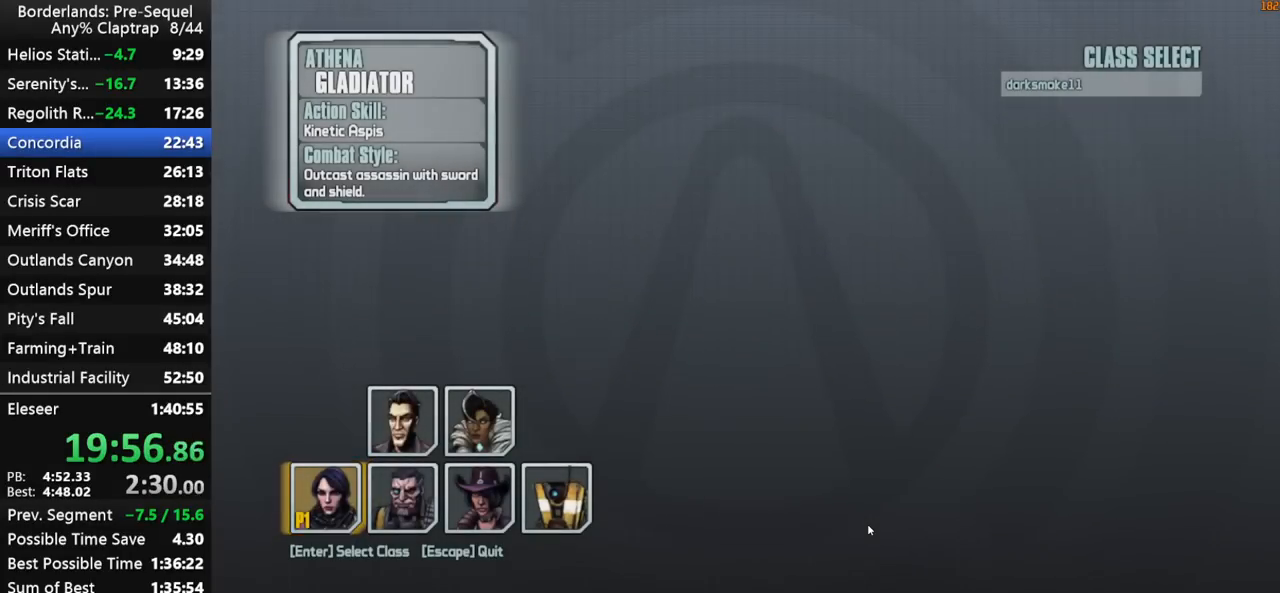
{"keys": ["1"], "mouse_move": "still", "events": [[67, "1", "up"], [167, "1", "down"], [217, "1", "up"], [317, "1", "down"], [350, "1", "up"], [450, "1", "down"]]}
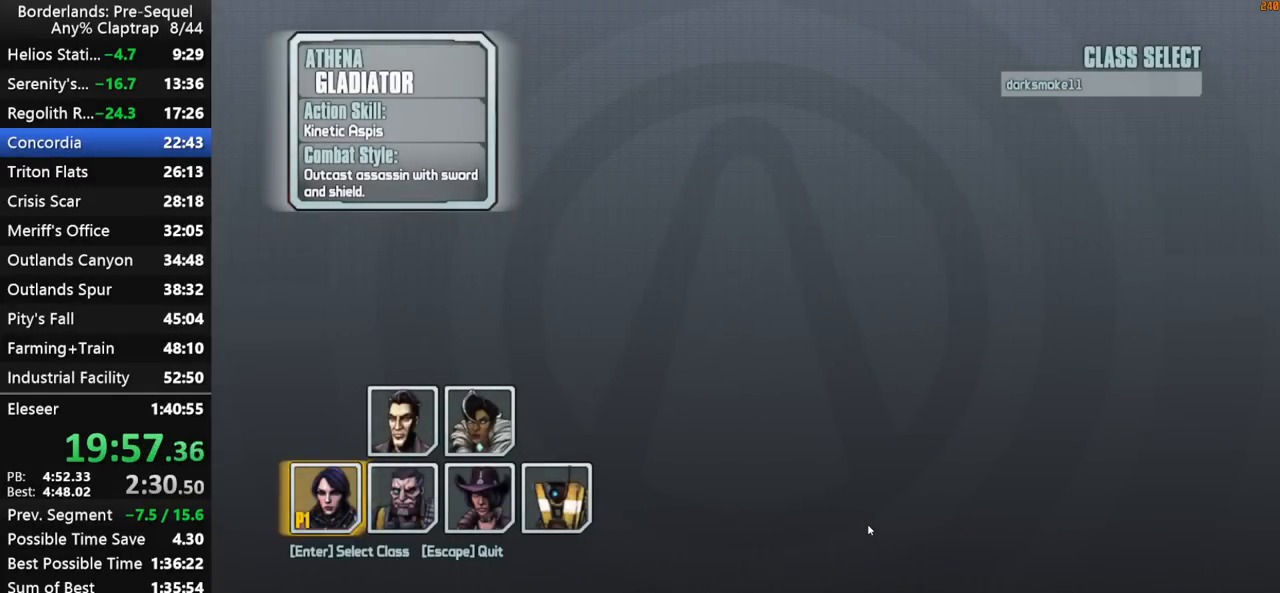
{"keys": [], "mouse_move": "still", "events": [[50, "1", "up"]]}
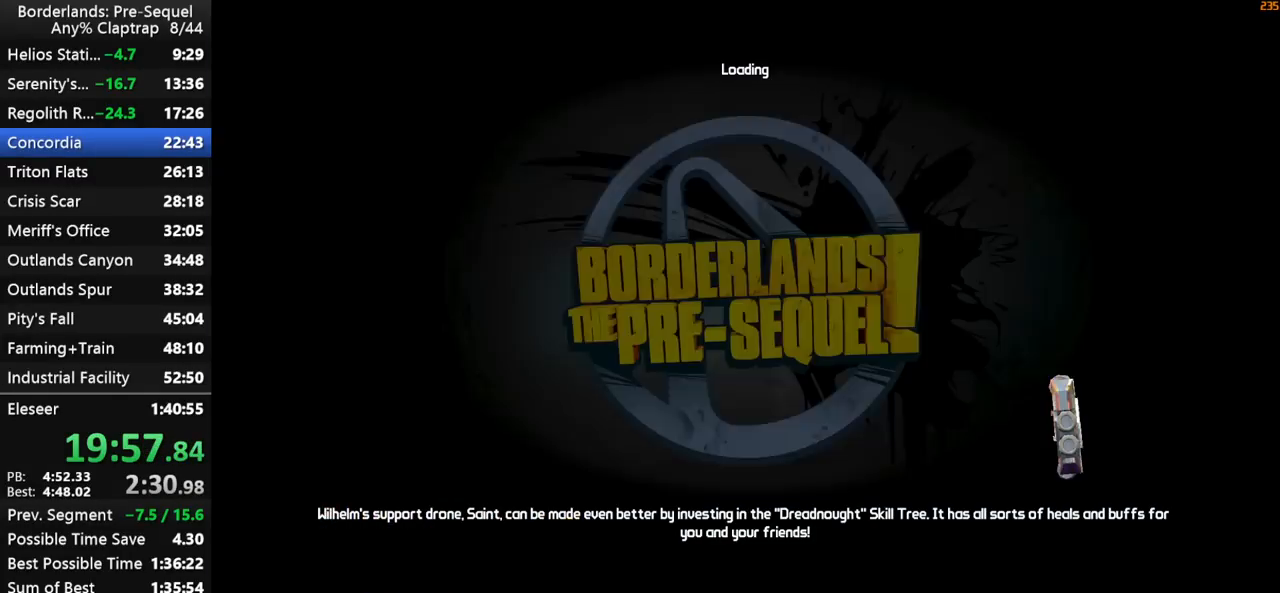
{"keys": [], "mouse_move": "still", "events": []}
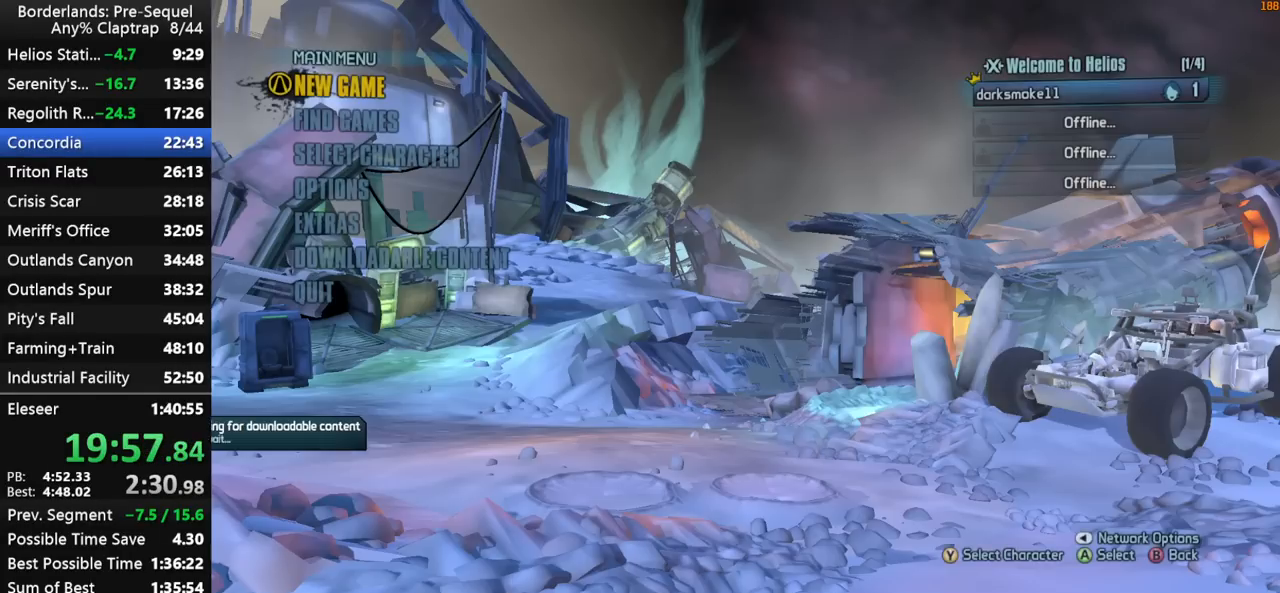
{"keys": [], "mouse_move": "still", "events": [[67, "c", "down"], [217, "c", "up"]]}
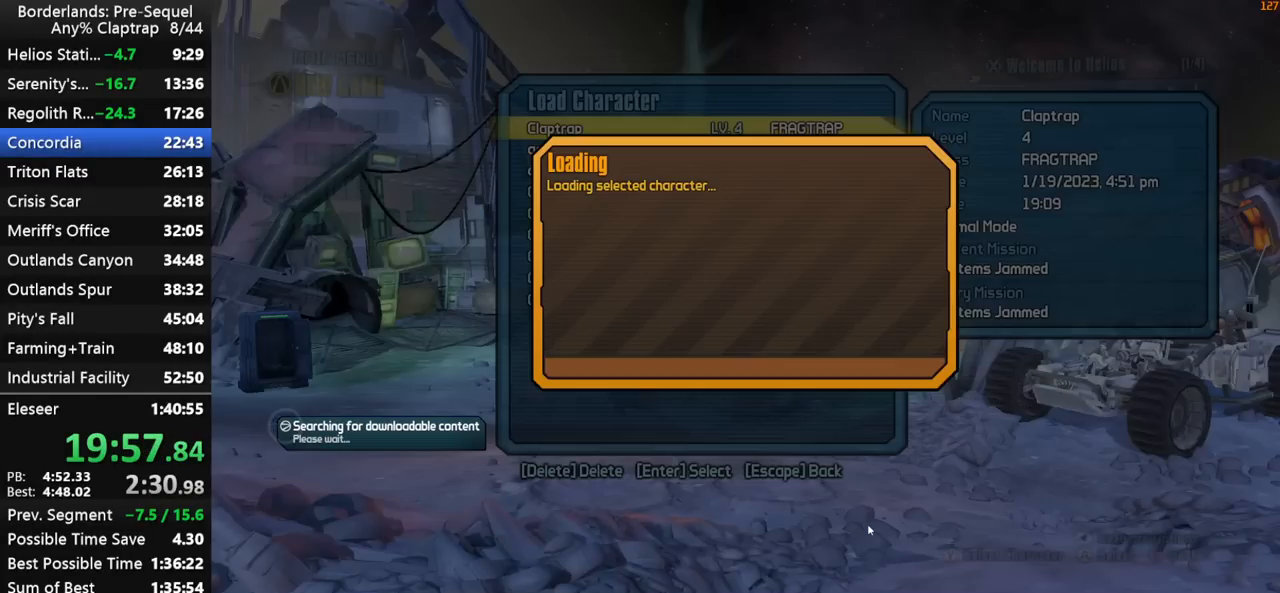
{"keys": [], "mouse_move": "still", "events": []}
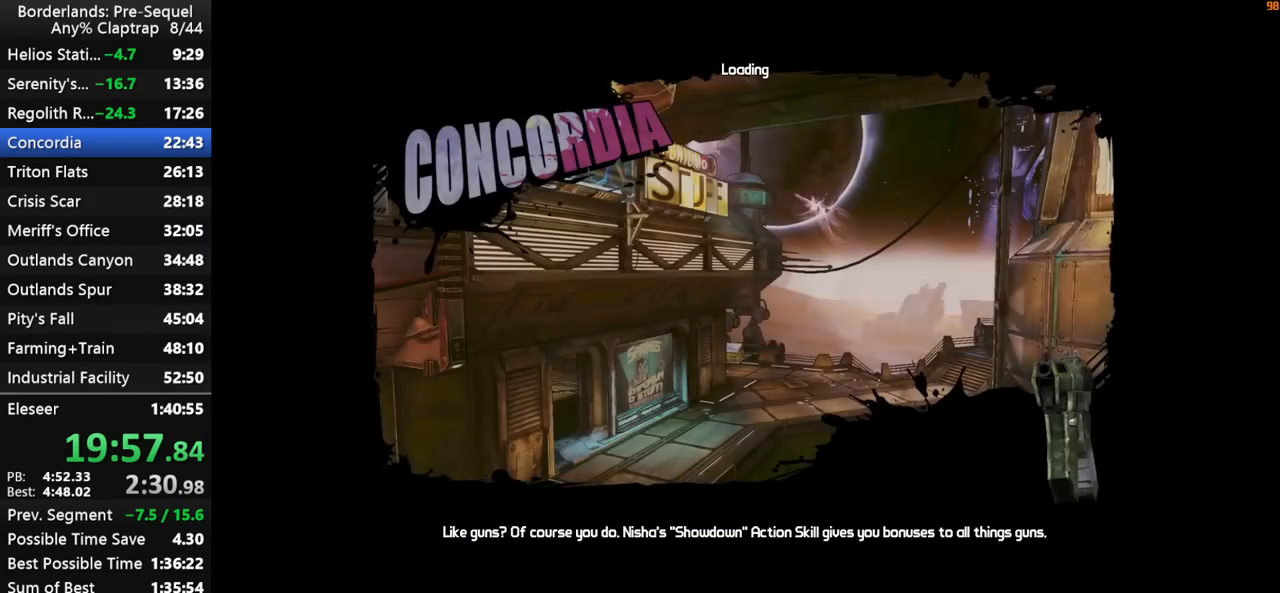
{"keys": [], "mouse_move": "still", "events": []}